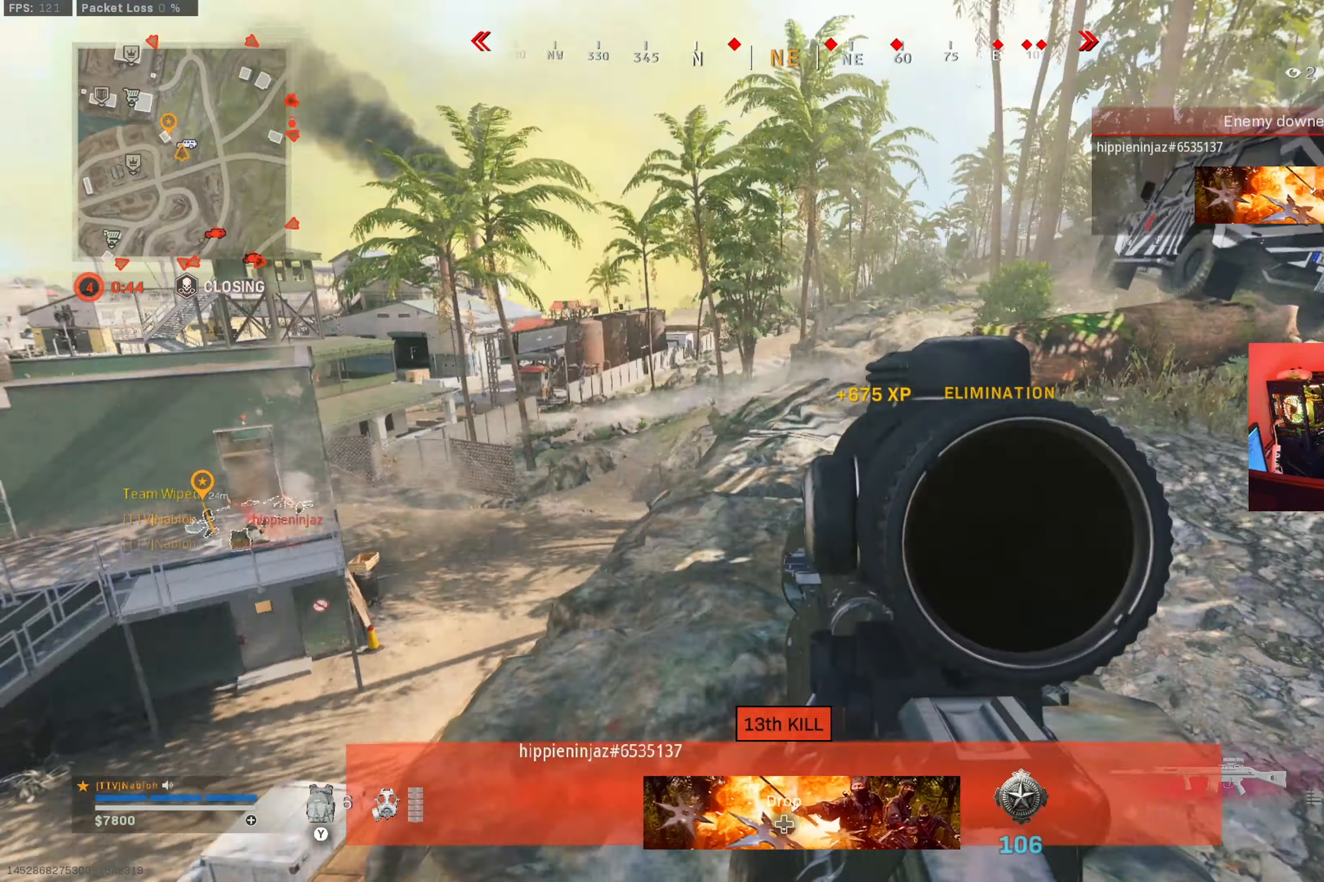
Gameplay with a controller (Xbox layout); each line is a JSON object with the inputs held at the frame after it. "button_events" lists button changes between this image and that frame as [ms after this image, input, new state], when the widget could be followed in between (sticks are given only as held states). Not read: R3.
{"buttons": ["X"], "left_stick": "up", "right_stick": "center", "button_events": [[66, "L3", "up"], [217, "L3", "down"], [317, "A", "down"], [350, "L3", "up"], [400, "A", "up"], [500, "X", "down"]]}
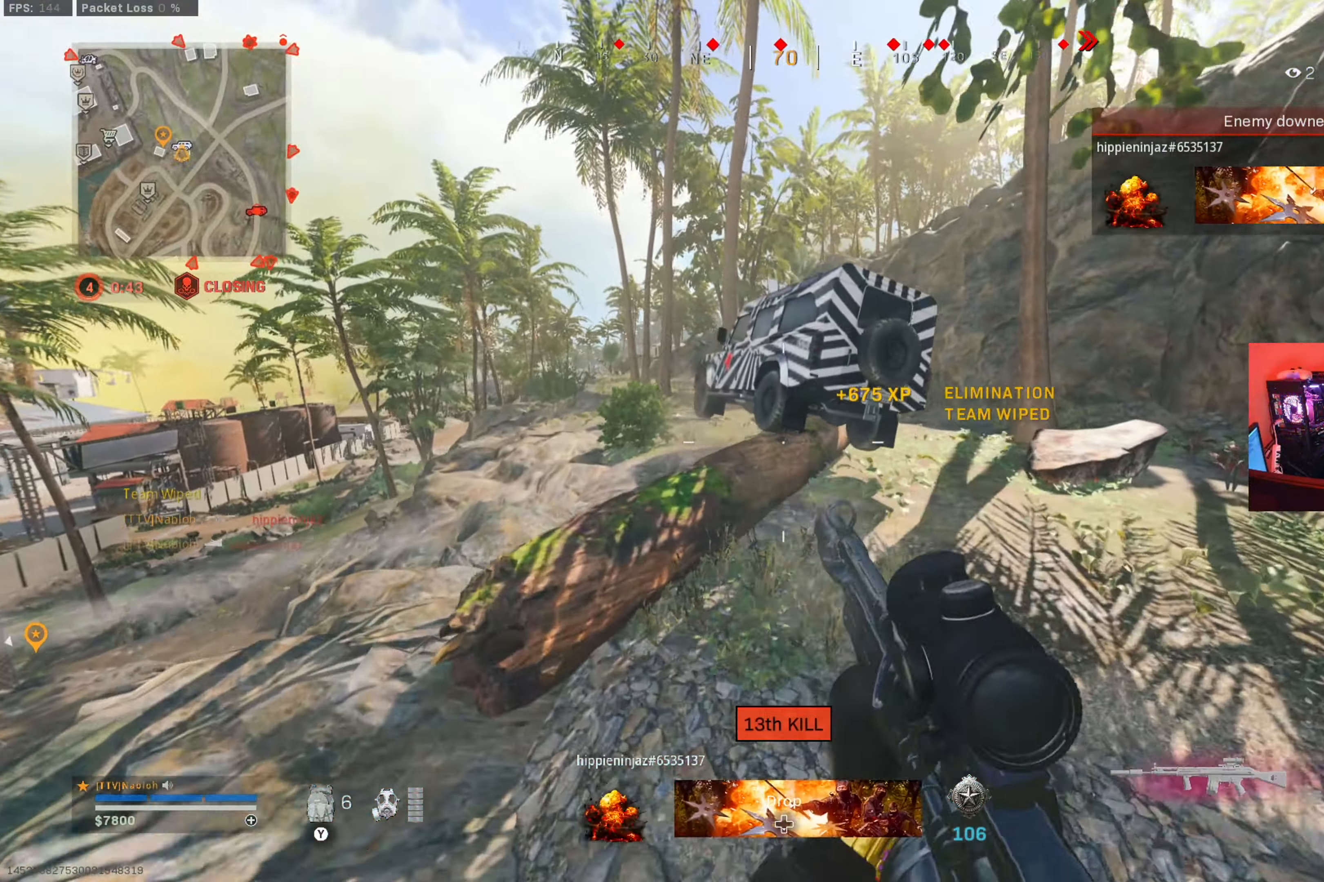
{"buttons": [], "left_stick": "down-left", "right_stick": "center", "button_events": [[84, "X", "up"]]}
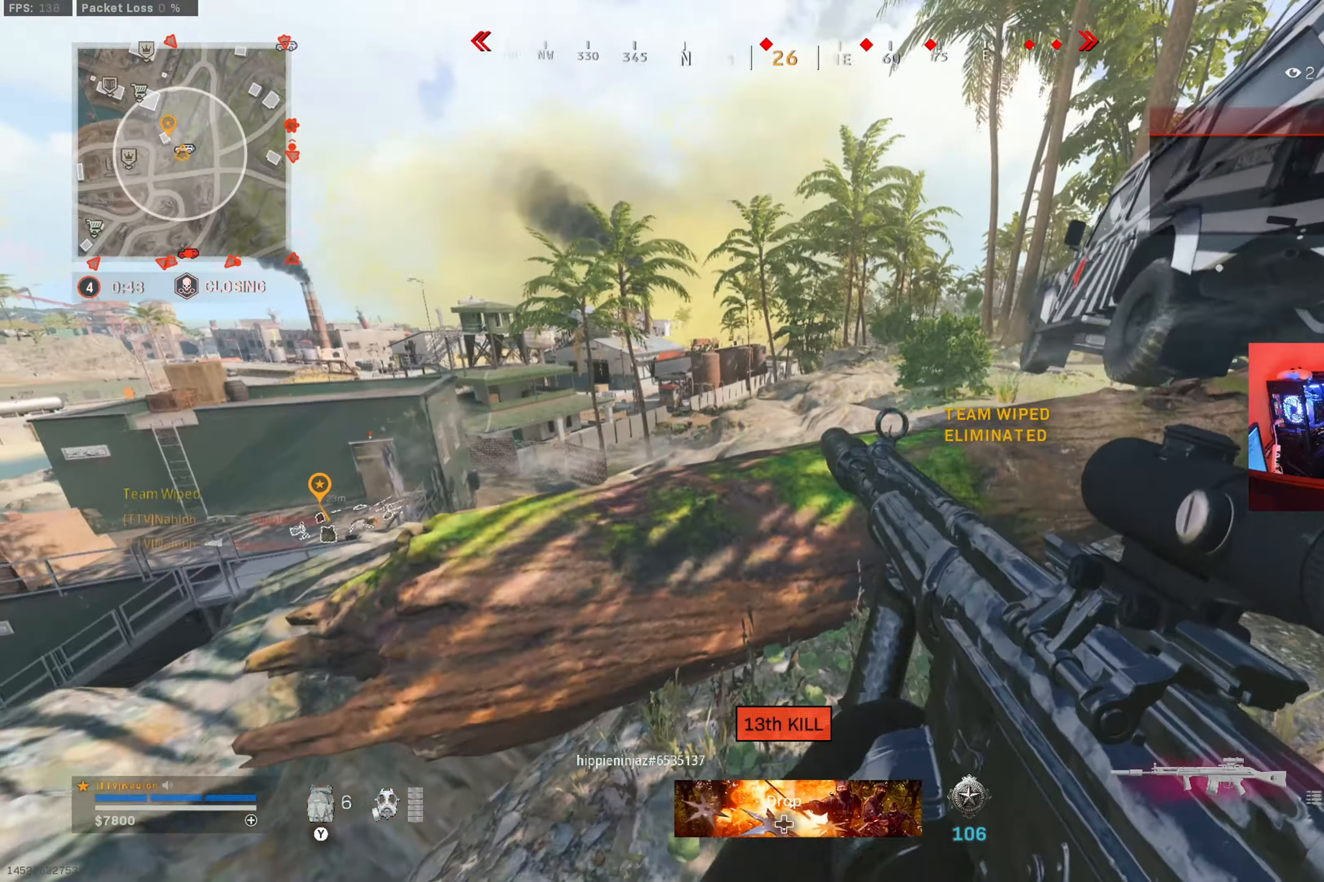
{"buttons": [], "left_stick": "up-left", "right_stick": "center", "button_events": []}
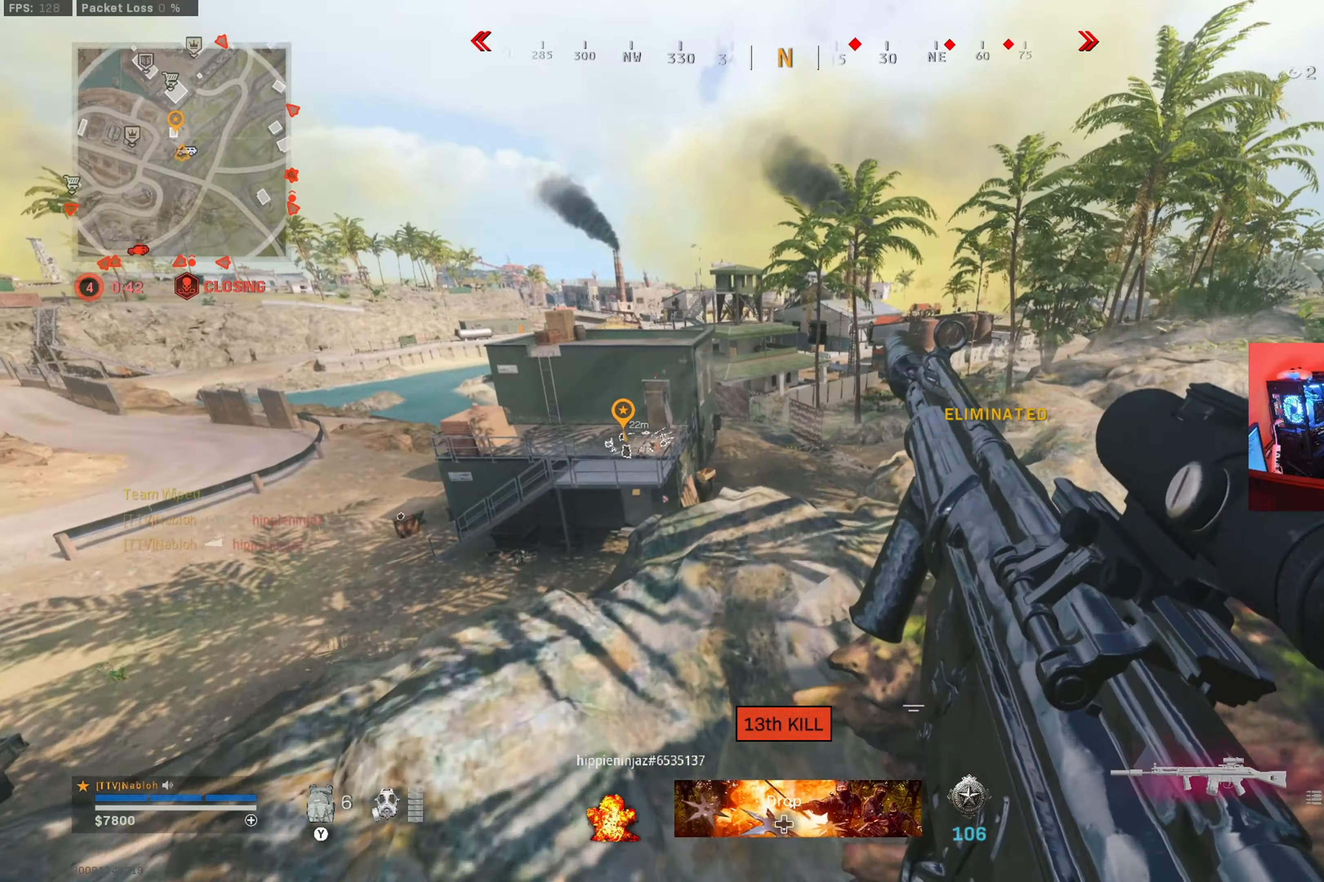
{"buttons": [], "left_stick": "right", "right_stick": "right", "button_events": []}
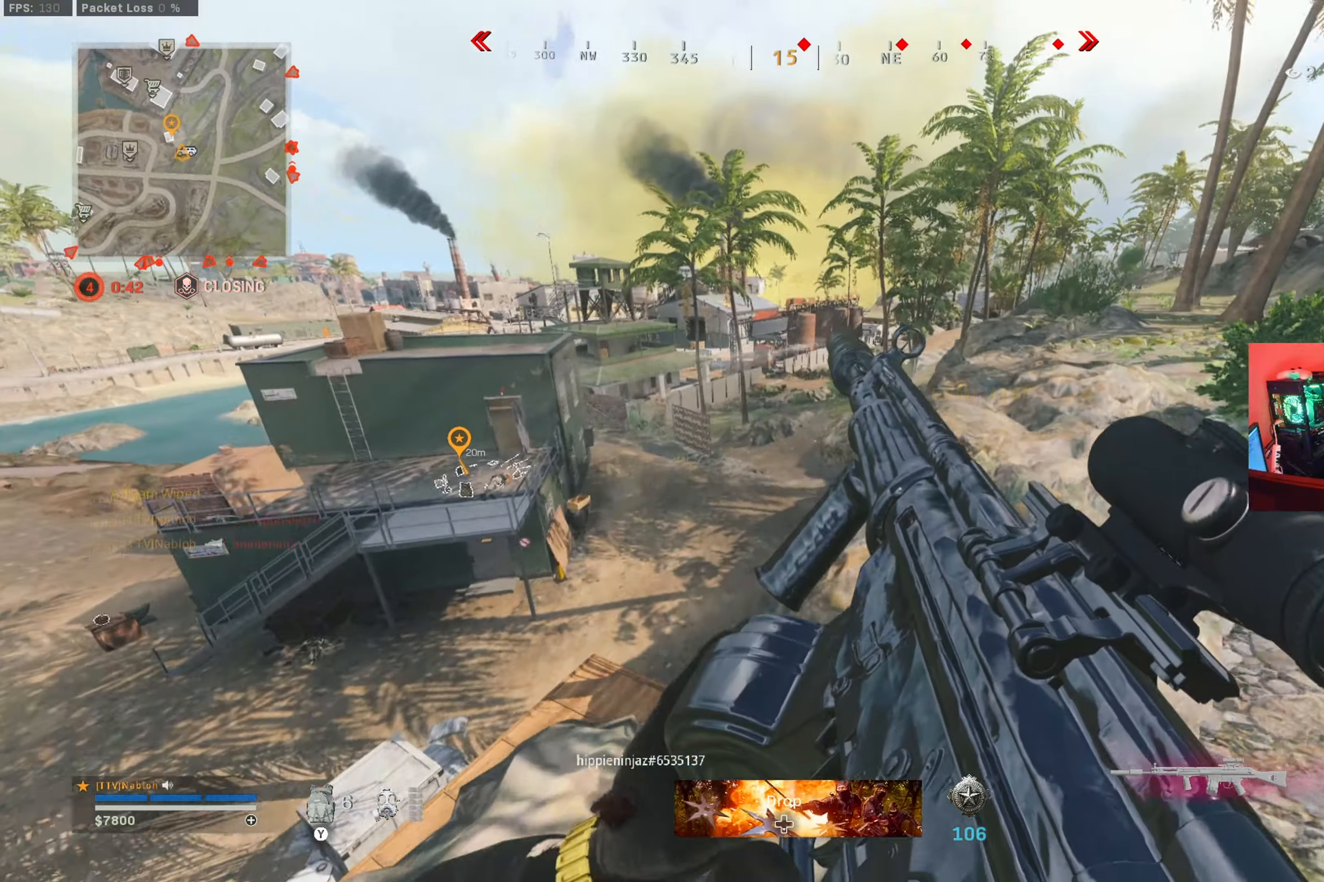
{"buttons": [], "left_stick": "up-right", "right_stick": "center", "button_events": []}
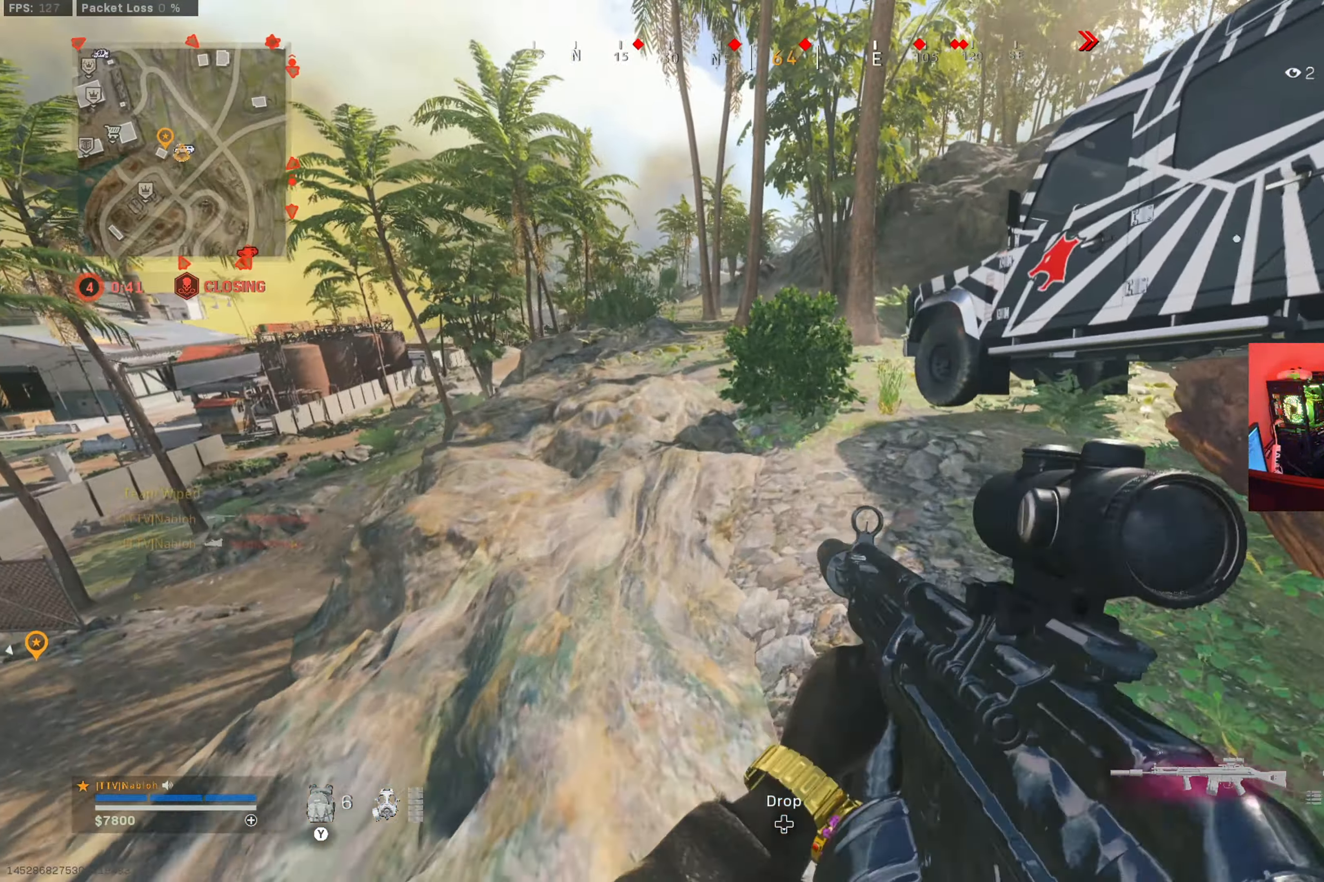
{"buttons": [], "left_stick": "down-left", "right_stick": "center", "button_events": [[67, "L3", "down"], [134, "L3", "up"]]}
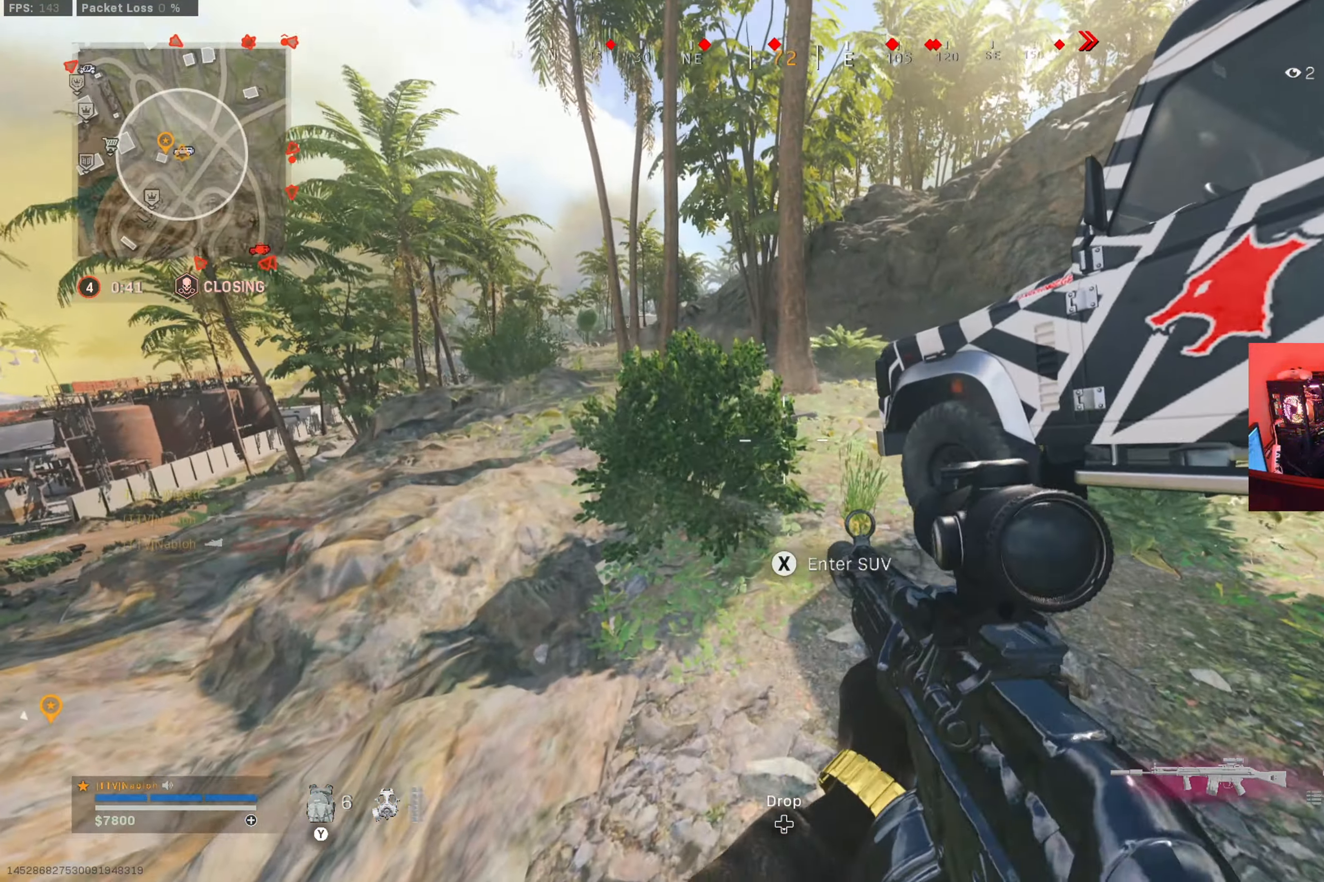
{"buttons": [], "left_stick": "center", "right_stick": "center", "button_events": [[117, "X", "down"], [200, "X", "up"]]}